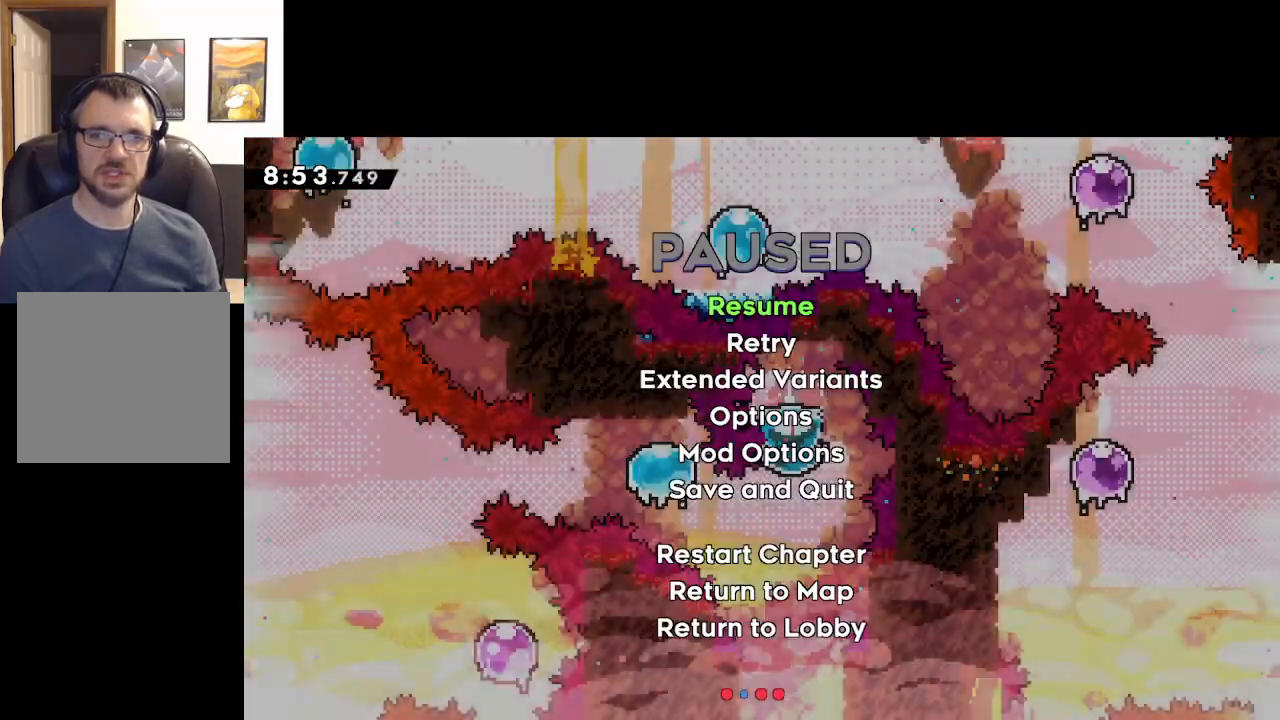
Gameplay with a controller (Xbox layout); each line is a JSON object with the inputs held at the frame after it. "events" lists button and stick changes between this image and that frame as [ms after this image, input, new state], when the widget could be followed in between. Not read: right_stick.
{"buttons": ["A"], "left_stick": "center", "events": [[17, "left_stick", "center"], [67, "START", "up"], [133, "left_stick", "down-left"], [167, "A", "down"], [283, "A", "up"], [283, "left_stick", "center"], [333, "A", "down"], [433, "A", "up"], [500, "A", "down"]]}
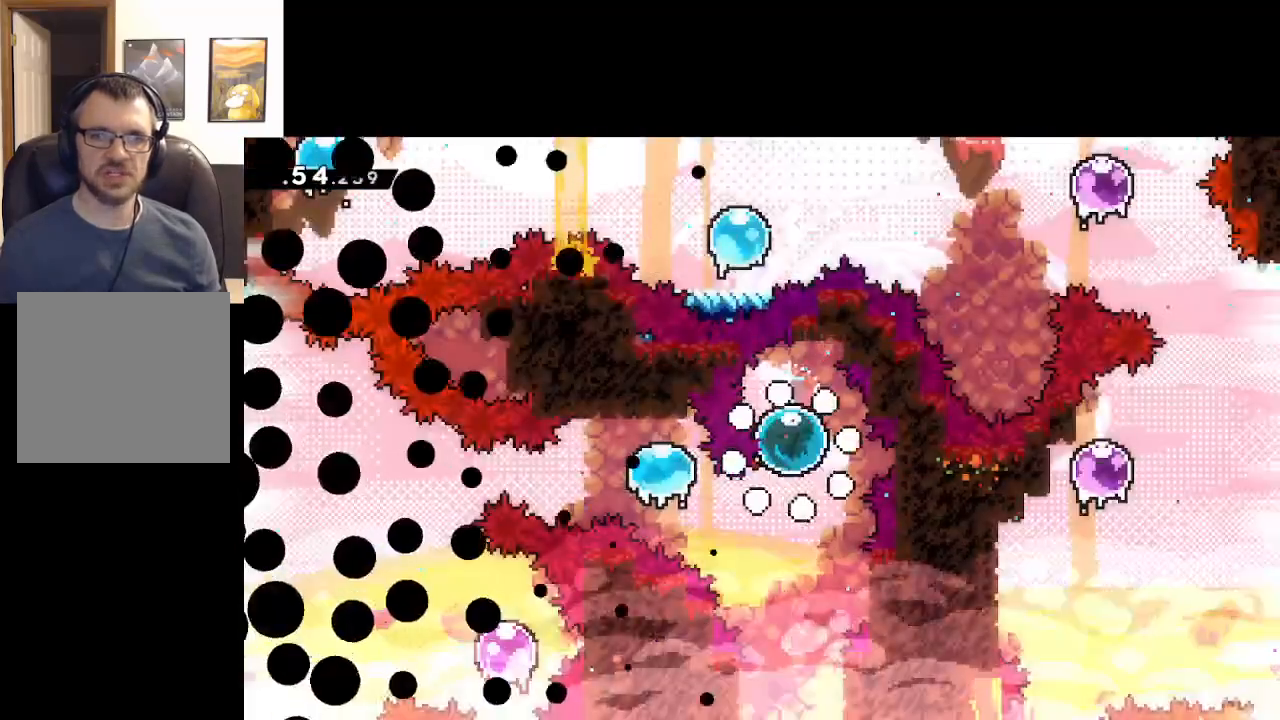
{"buttons": [], "left_stick": "center", "events": [[83, "A", "up"], [150, "A", "down"], [250, "A", "up"]]}
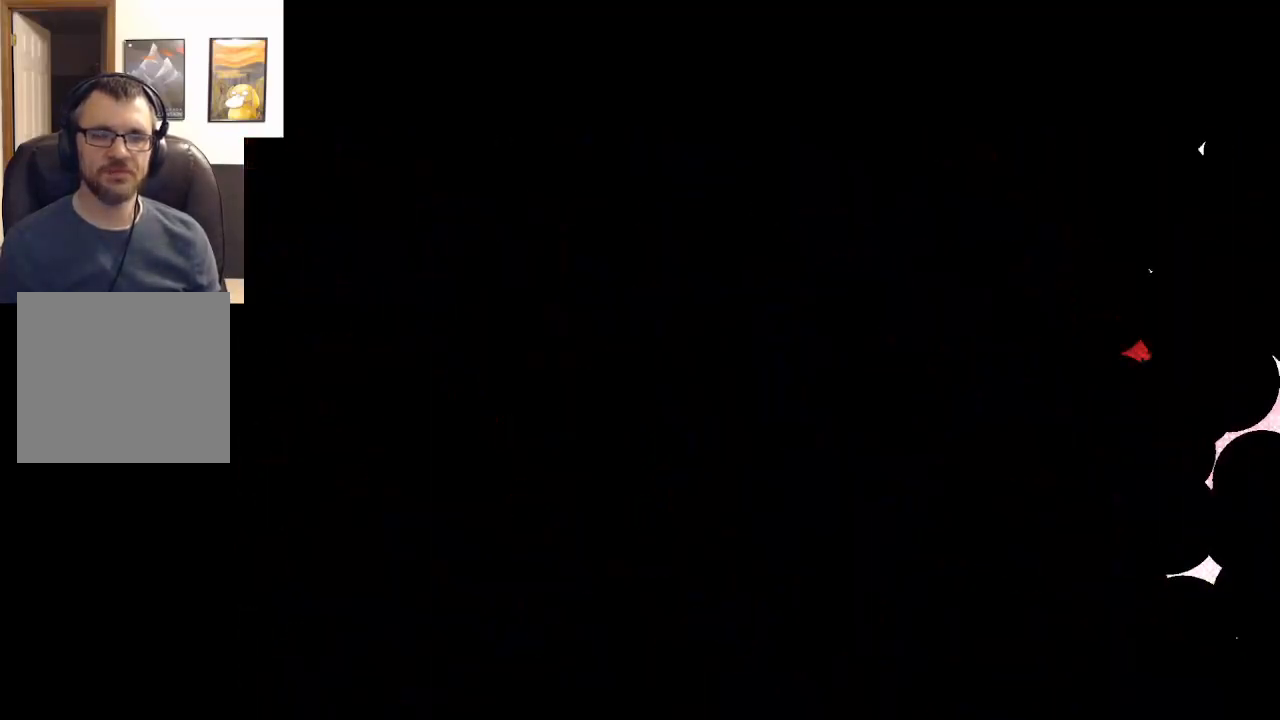
{"buttons": [], "left_stick": "center", "events": []}
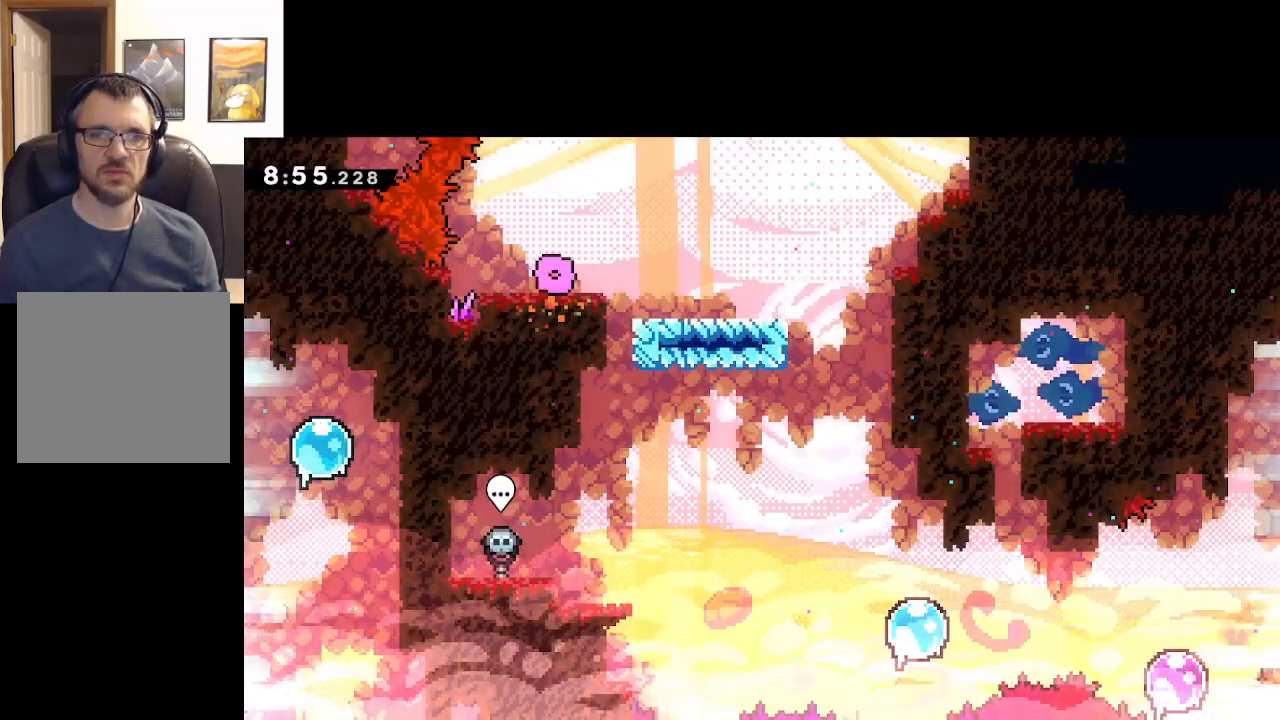
{"buttons": ["A"], "left_stick": "right", "events": [[83, "left_stick", "right"], [267, "A", "down"]]}
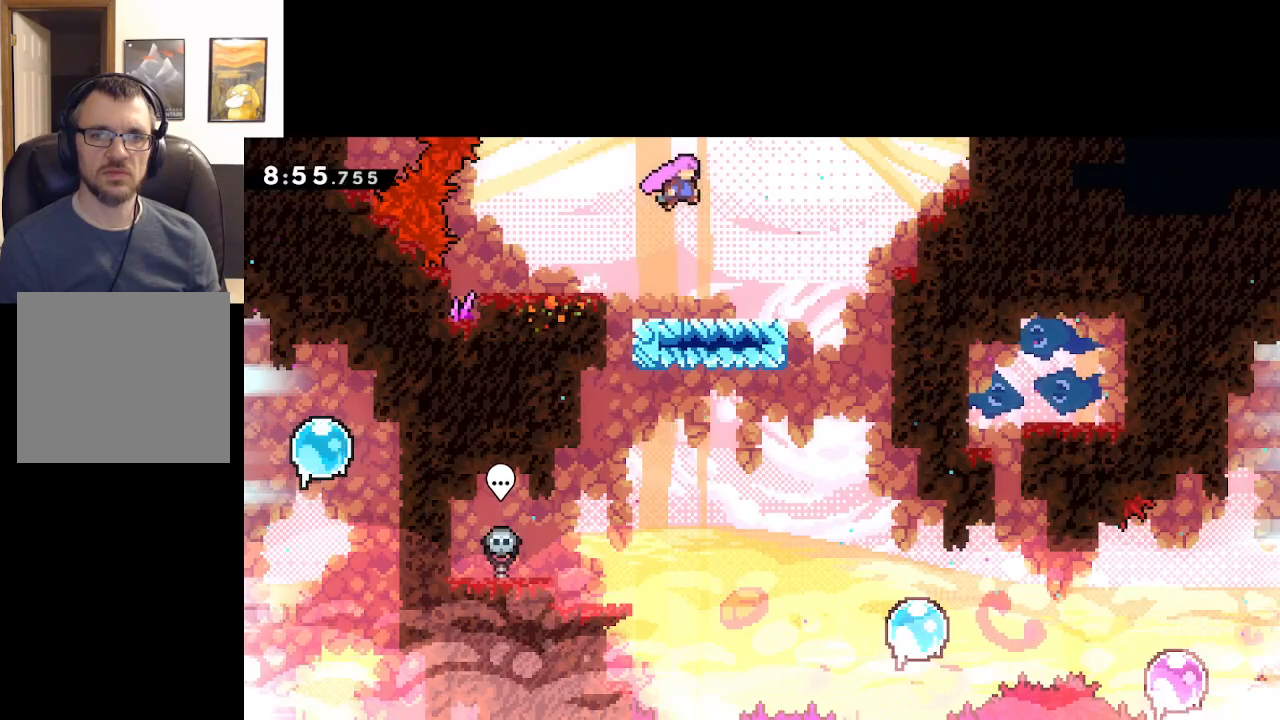
{"buttons": ["A"], "left_stick": "right", "events": []}
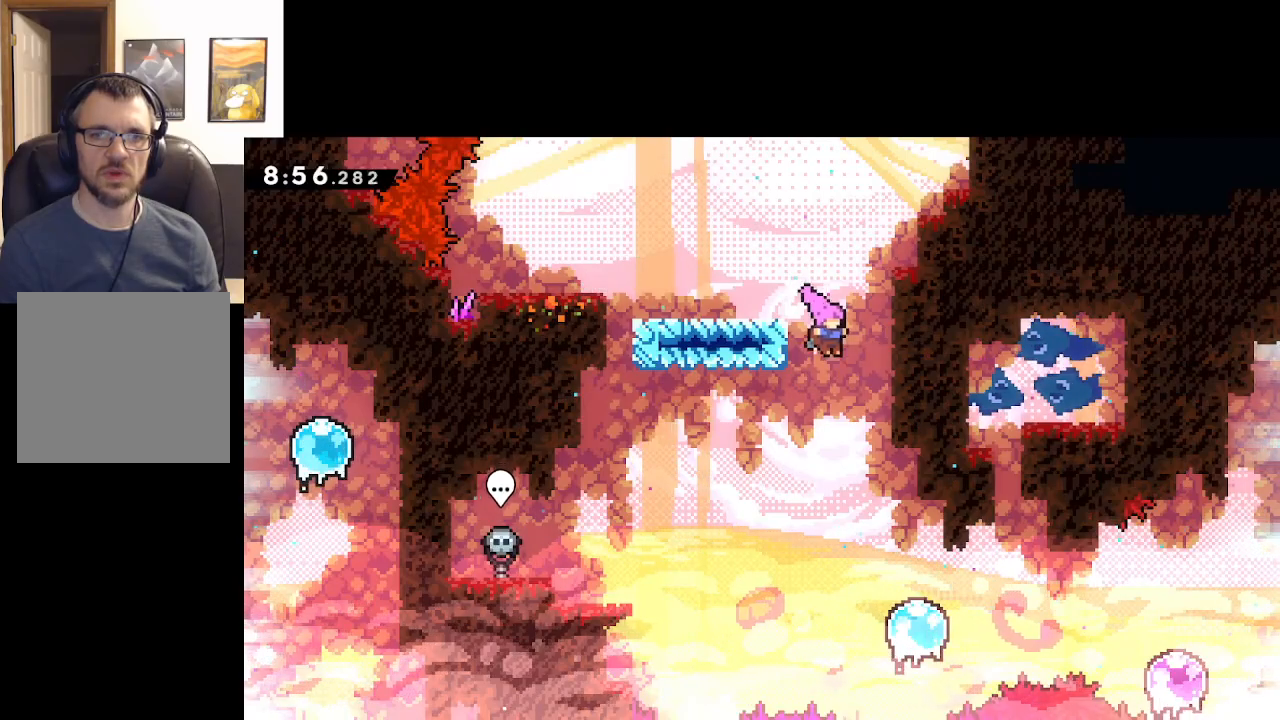
{"buttons": [], "left_stick": "right", "events": [[17, "A", "up"], [17, "left_stick", "center"], [183, "left_stick", "right"], [350, "left_stick", "center"], [450, "left_stick", "right"]]}
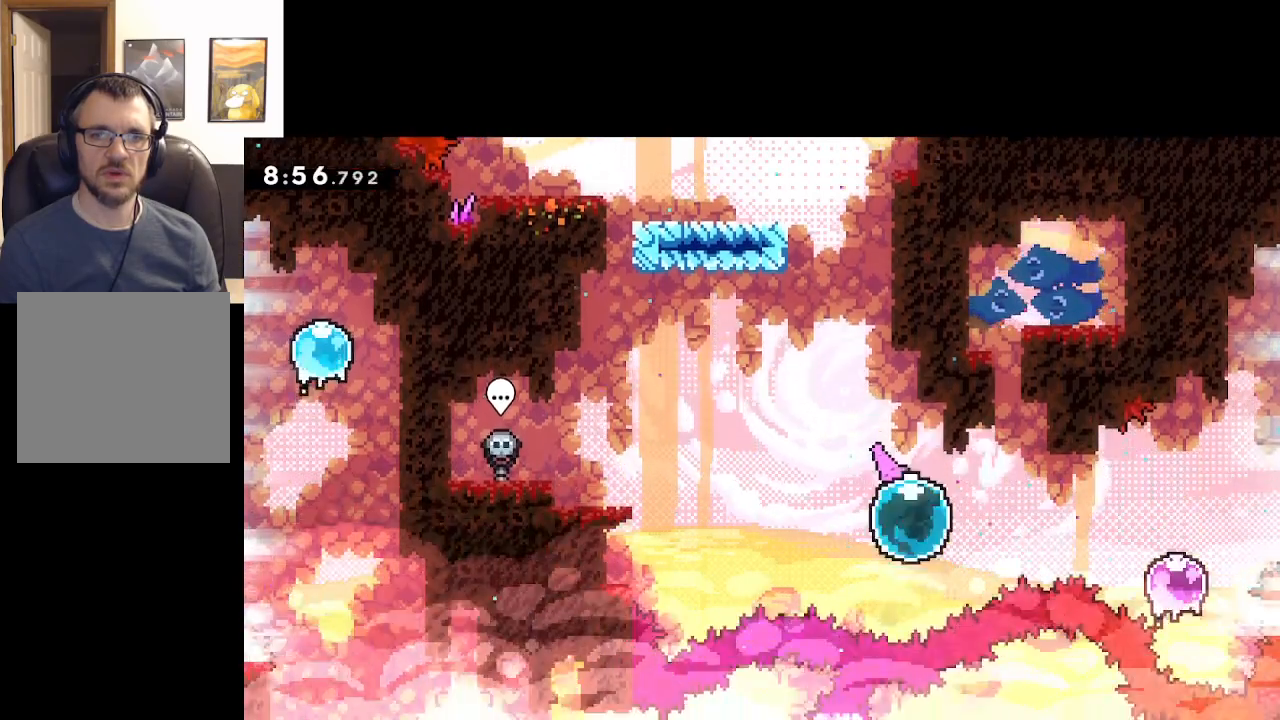
{"buttons": [], "left_stick": "right", "events": [[183, "X", "down"], [300, "X", "up"]]}
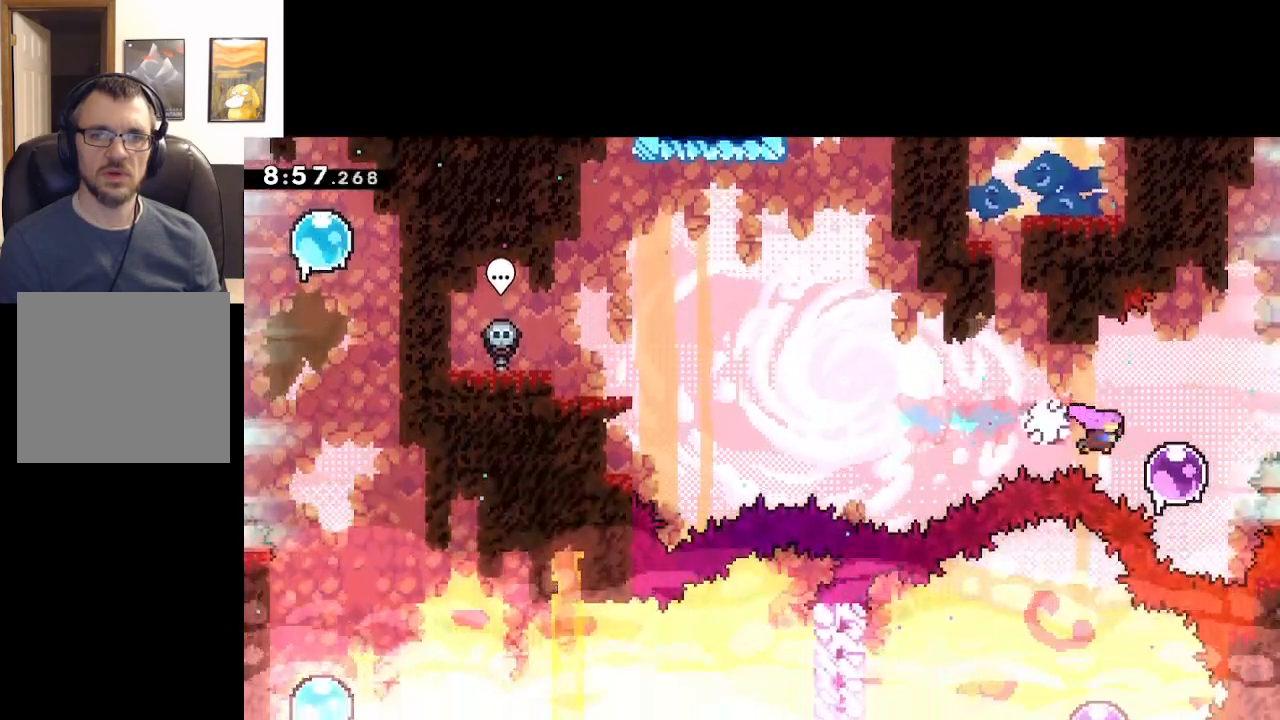
{"buttons": [], "left_stick": "up-right", "events": [[483, "left_stick", "up-right"]]}
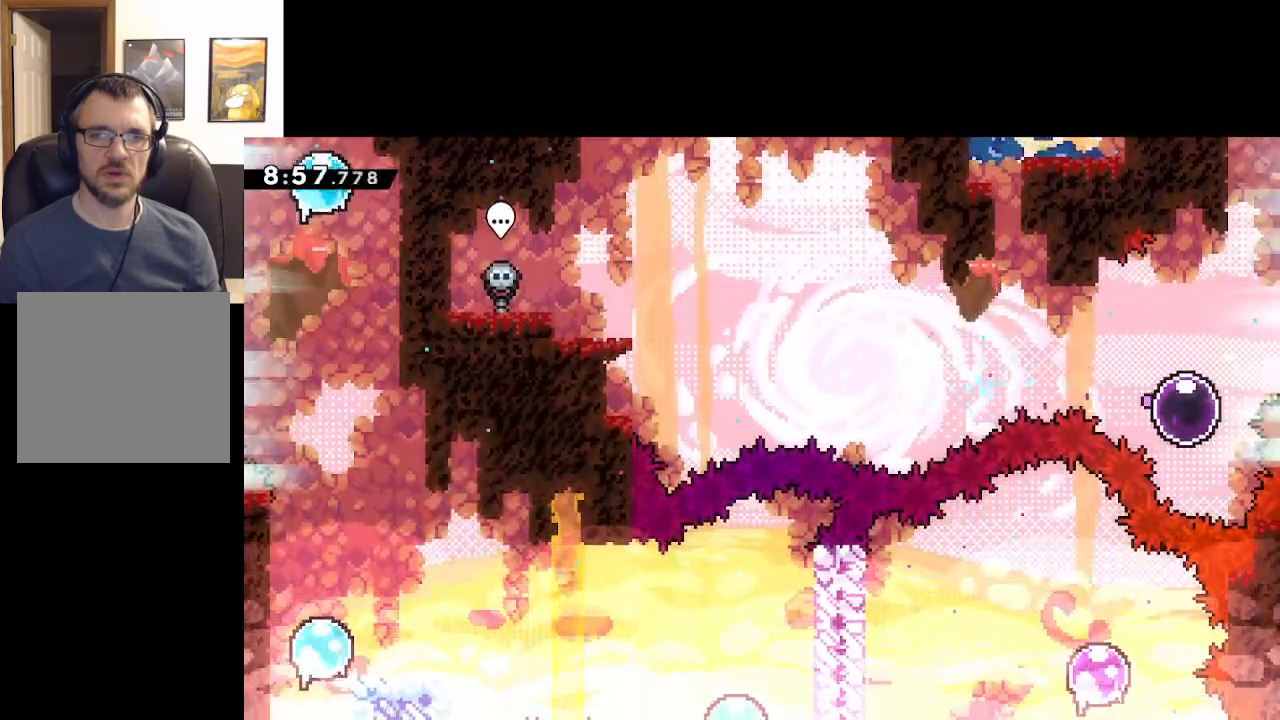
{"buttons": [], "left_stick": "up-right", "events": [[150, "X", "down"], [267, "X", "up"]]}
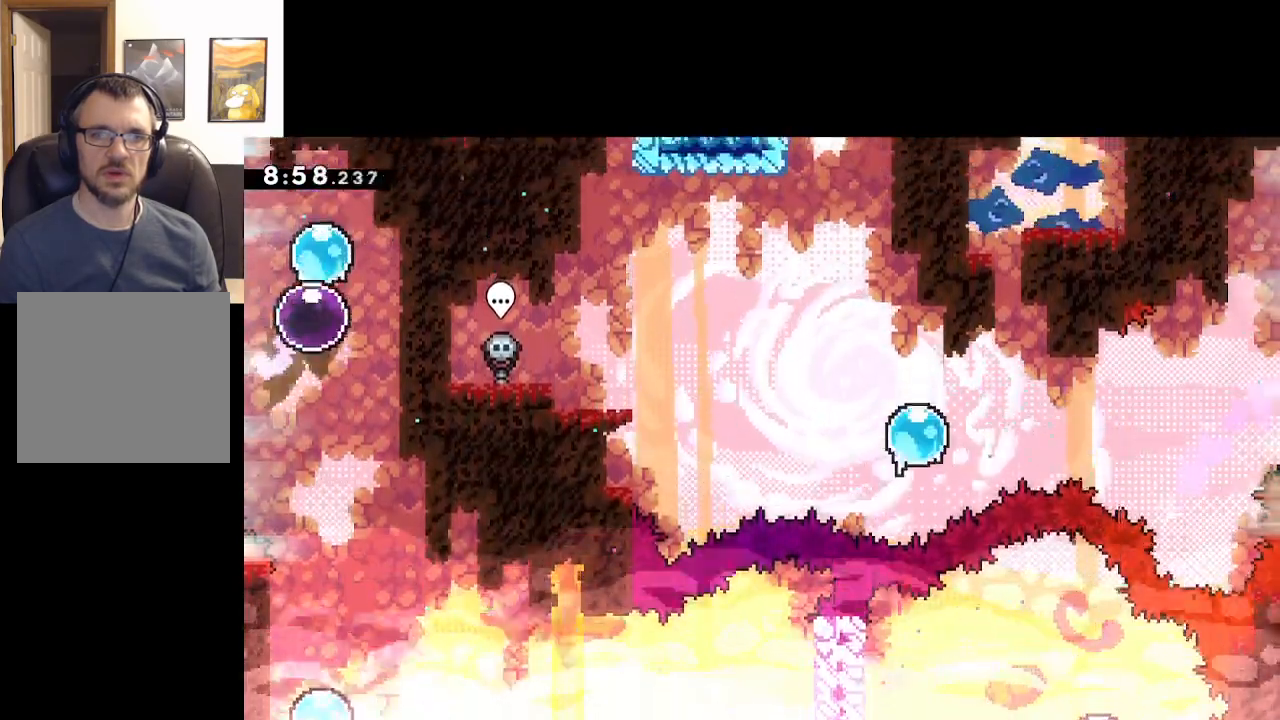
{"buttons": [], "left_stick": "down", "events": [[83, "left_stick", "down"], [167, "X", "down"], [283, "X", "up"]]}
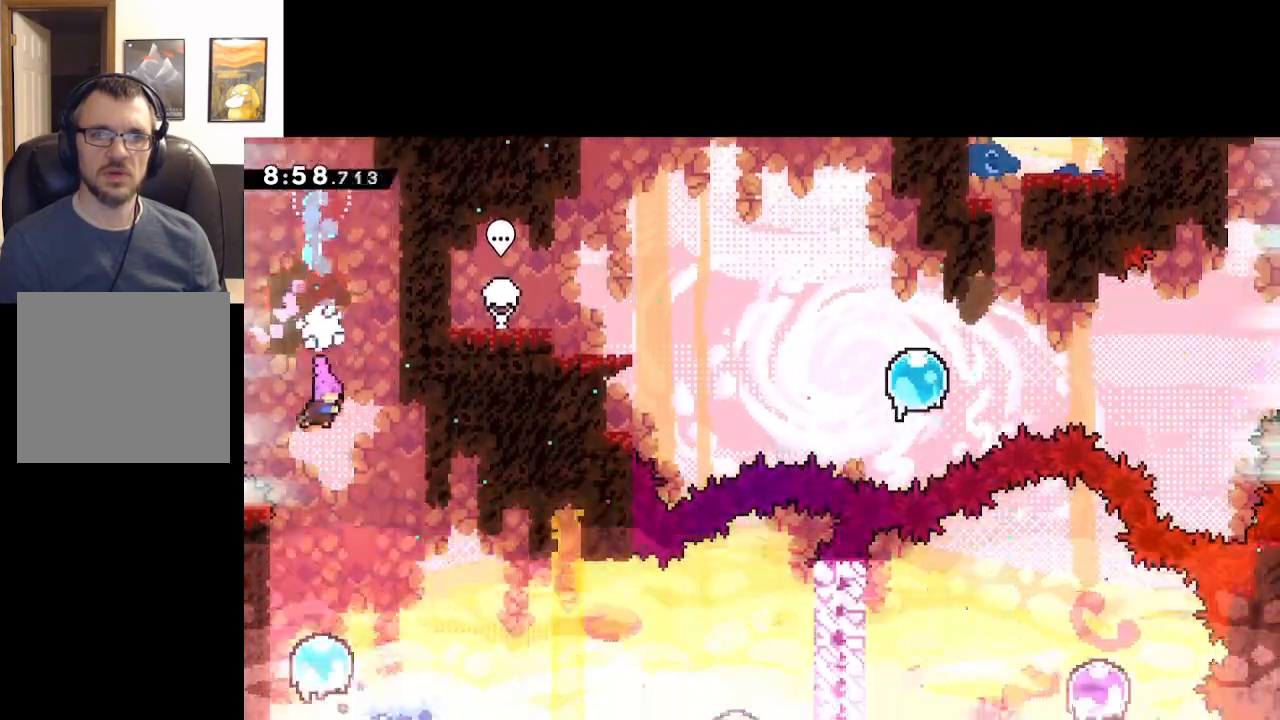
{"buttons": [], "left_stick": "center", "events": [[17, "left_stick", "center"]]}
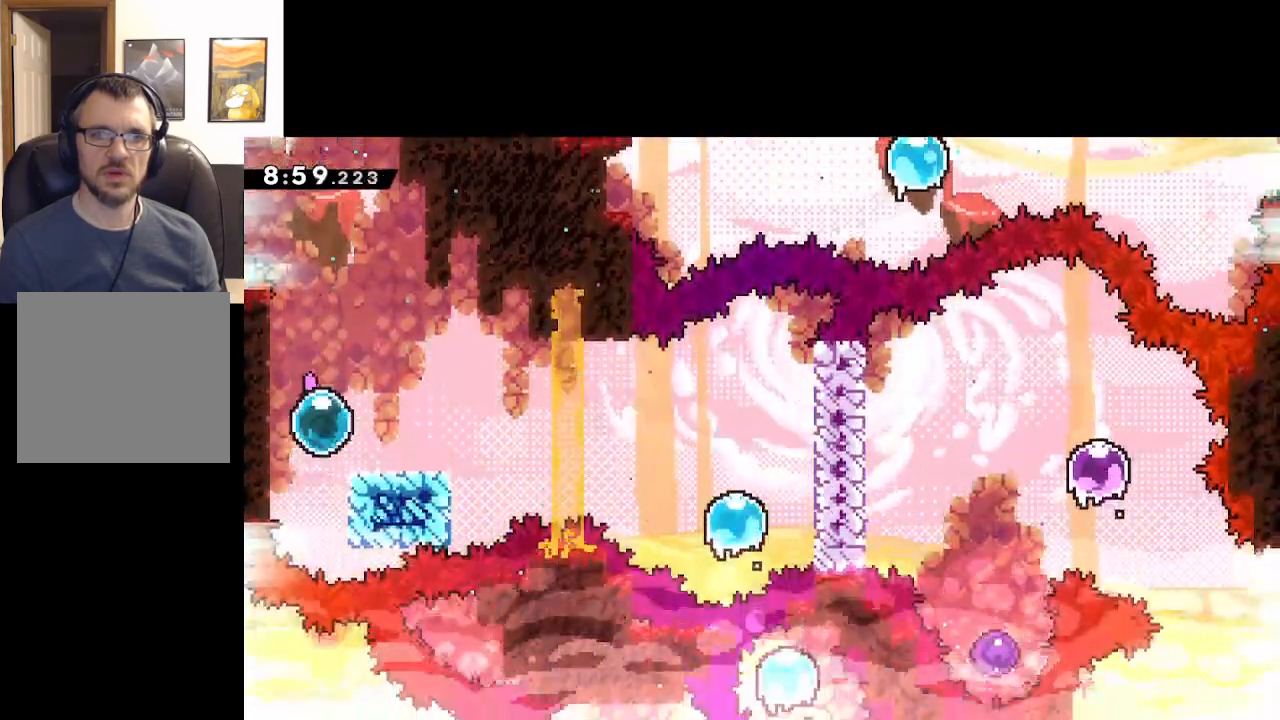
{"buttons": [], "left_stick": "right", "events": [[33, "left_stick", "right"], [167, "X", "down"], [267, "X", "up"], [317, "A", "down"], [500, "A", "up"]]}
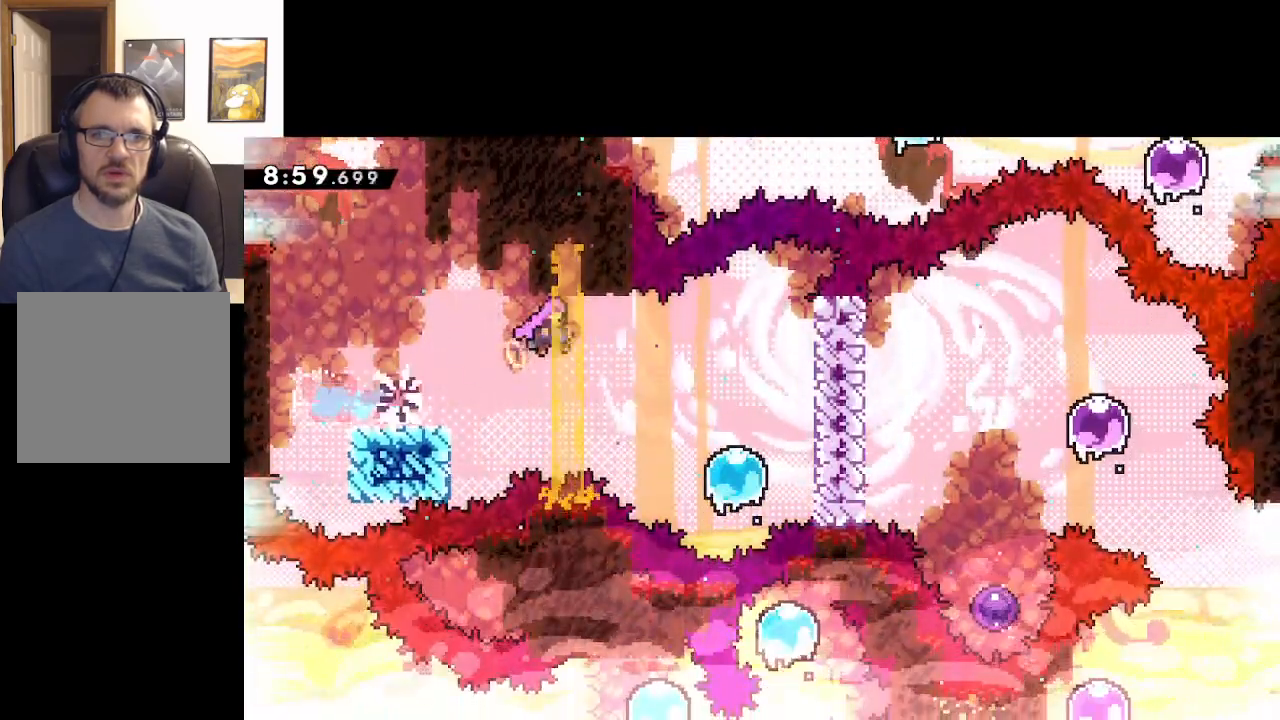
{"buttons": ["X"], "left_stick": "right", "events": [[333, "left_stick", "center"], [450, "left_stick", "right"], [483, "X", "down"]]}
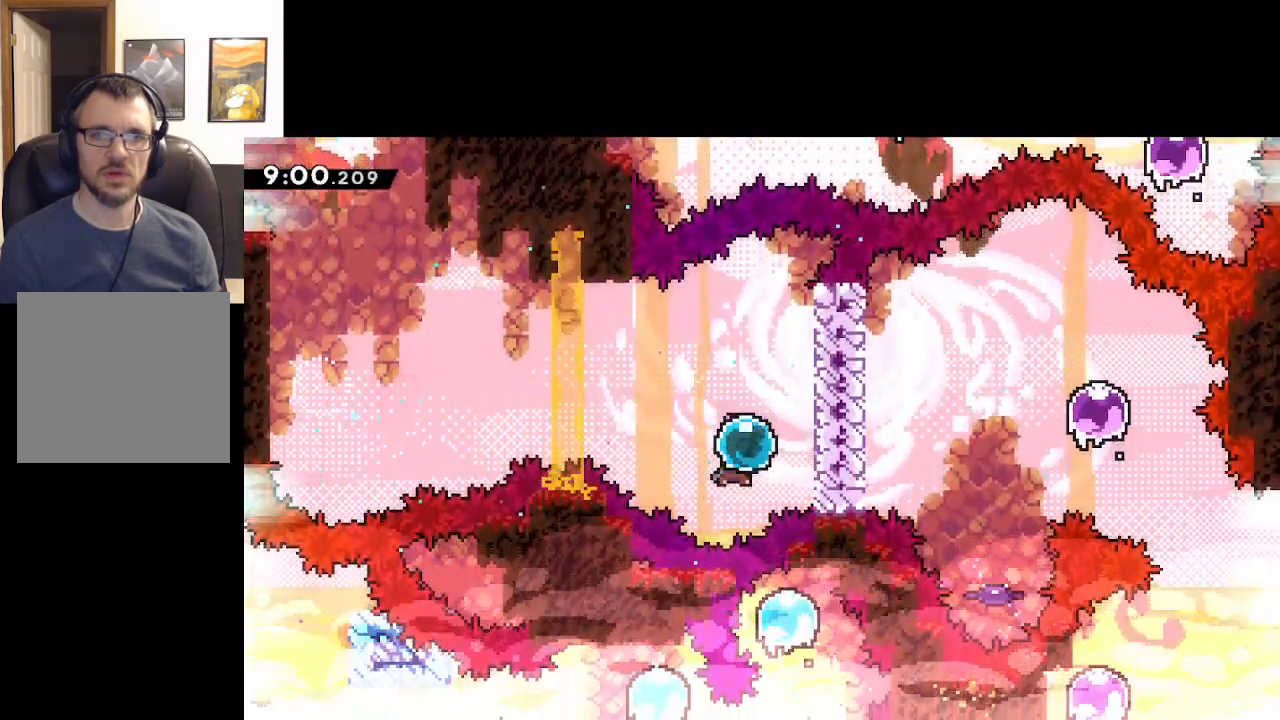
{"buttons": ["L2"], "left_stick": "center", "events": [[133, "X", "up"], [250, "L2", "down"], [367, "left_stick", "center"]]}
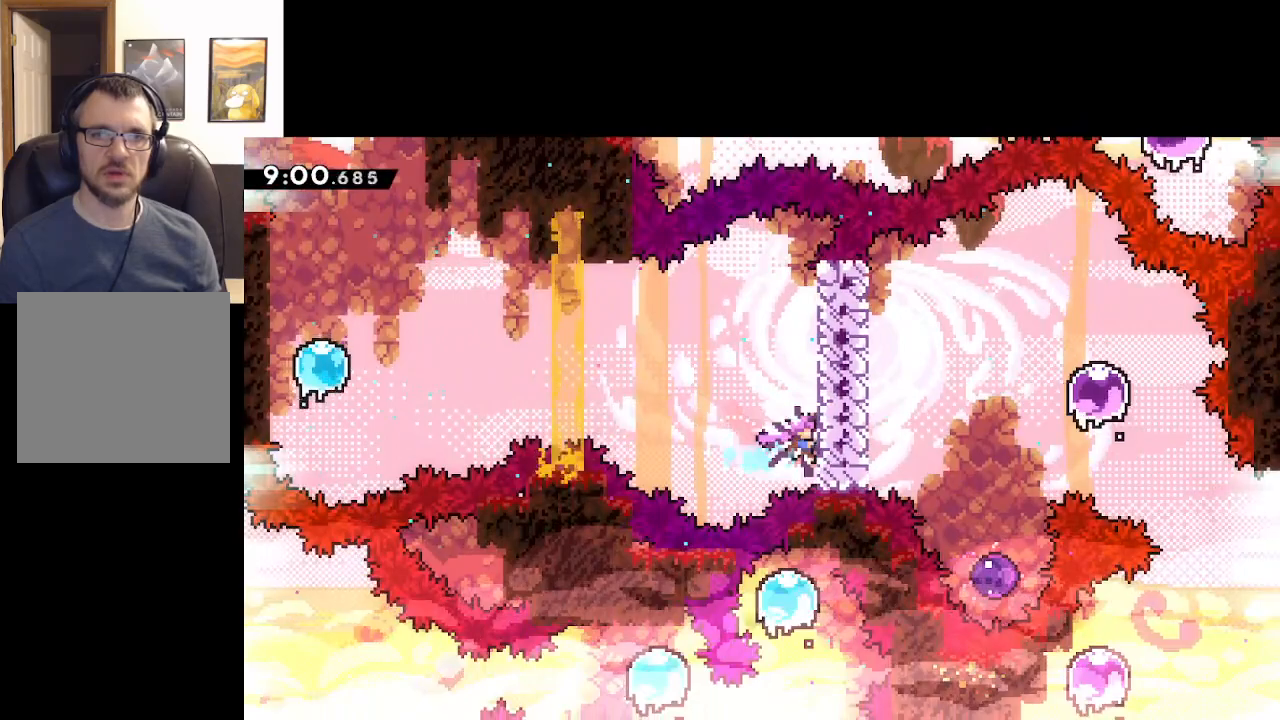
{"buttons": ["A", "L2"], "left_stick": "left", "events": [[100, "left_stick", "up"], [333, "left_stick", "center"], [417, "A", "down"], [417, "left_stick", "left"]]}
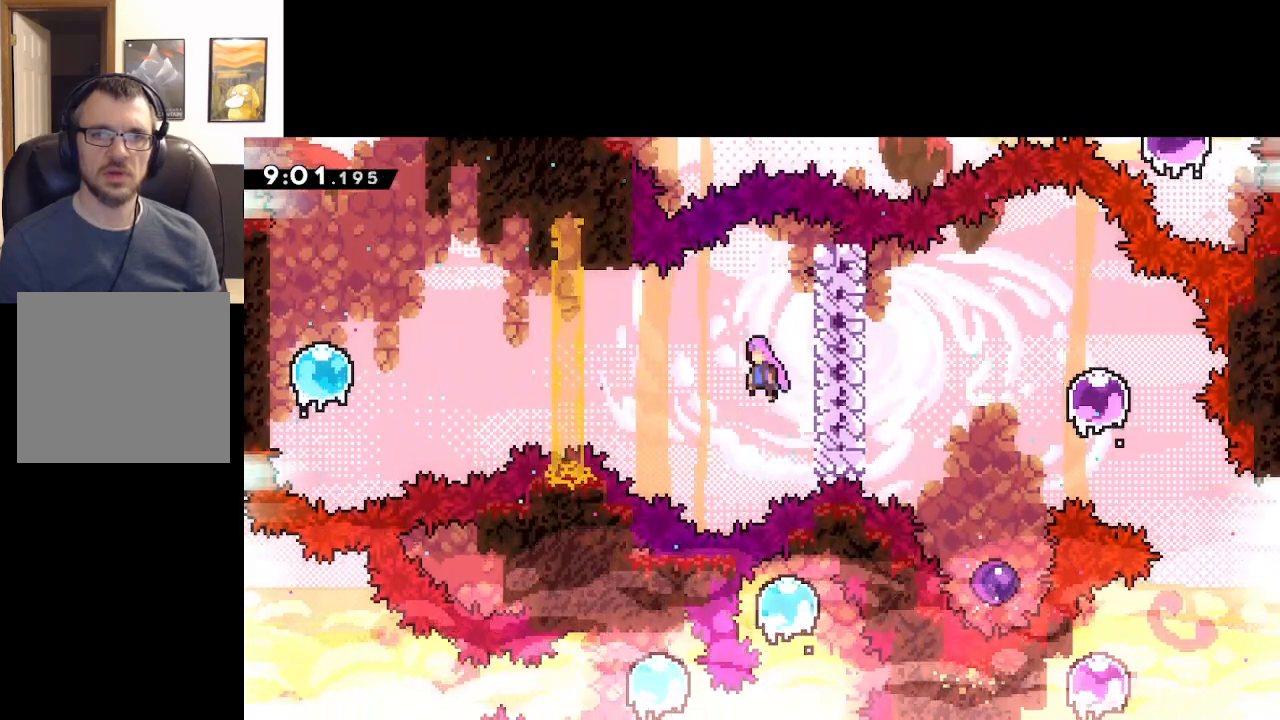
{"buttons": ["A"], "left_stick": "right", "events": [[133, "left_stick", "center"], [150, "L2", "up"], [417, "left_stick", "right"]]}
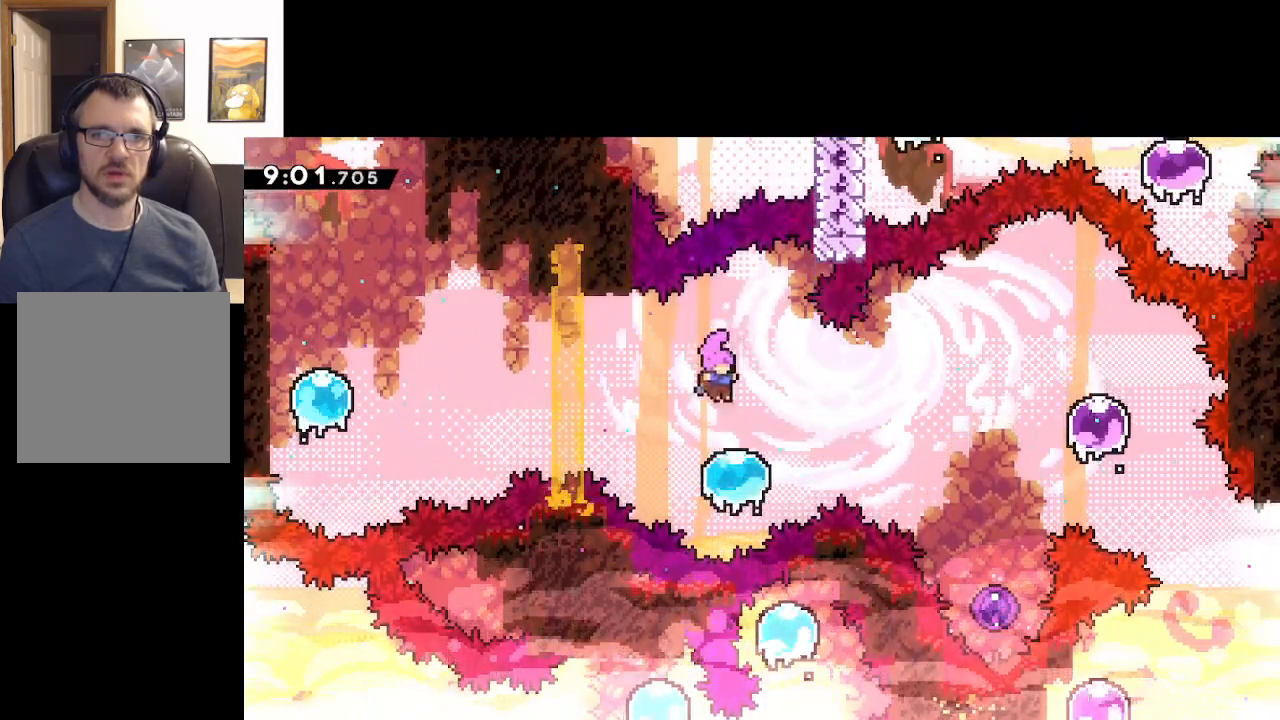
{"buttons": [], "left_stick": "right", "events": [[33, "left_stick", "center"], [133, "A", "up"], [150, "left_stick", "right"], [250, "X", "down"], [350, "X", "up"]]}
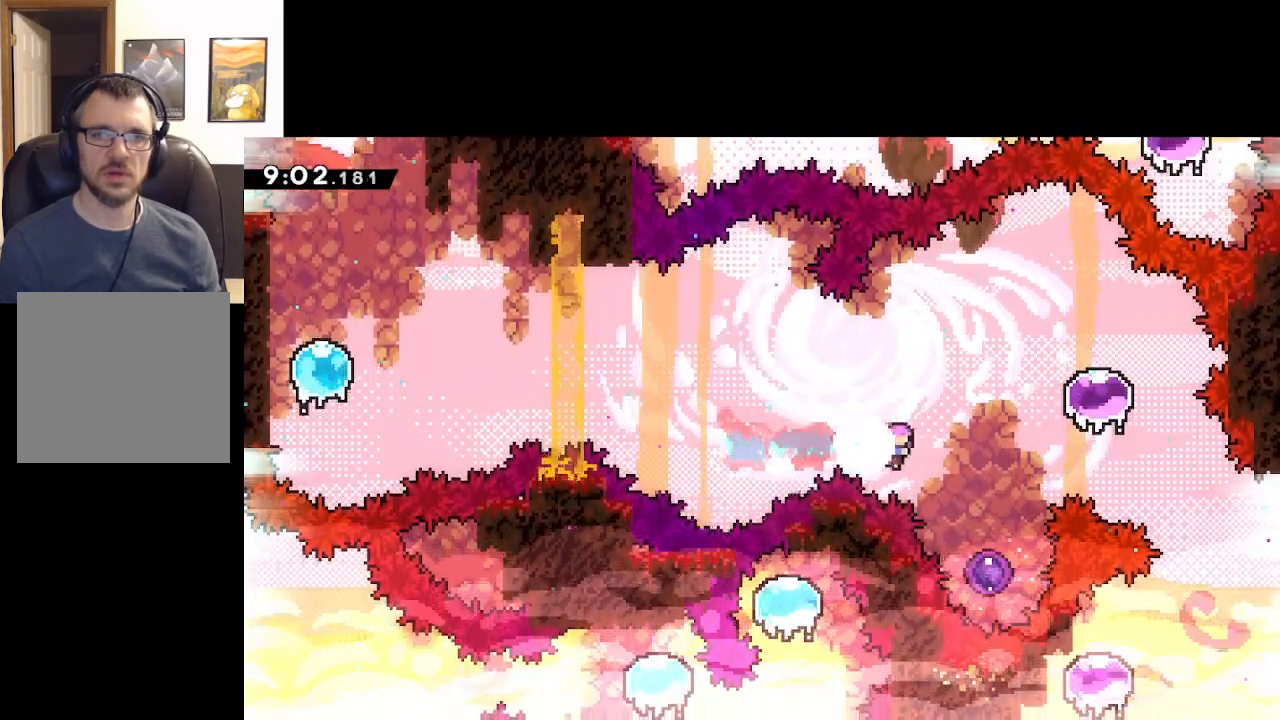
{"buttons": [], "left_stick": "center", "events": [[133, "left_stick", "center"]]}
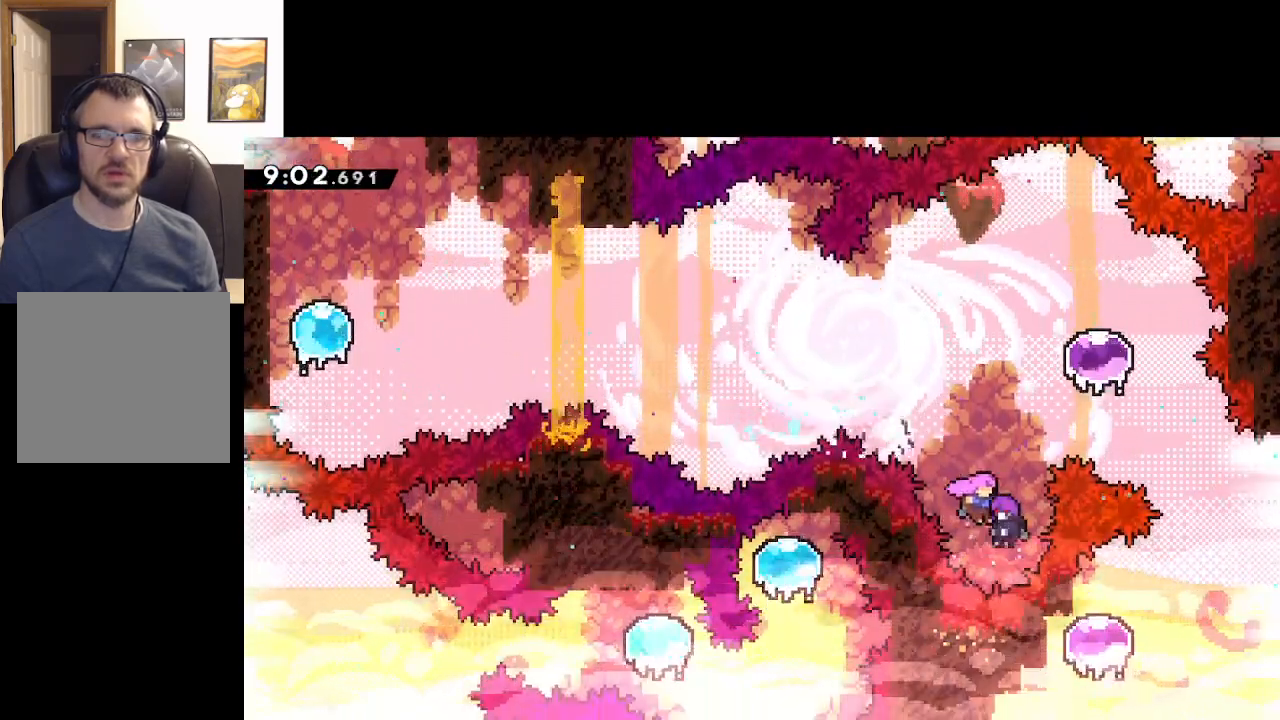
{"buttons": [], "left_stick": "right", "events": [[383, "left_stick", "right"]]}
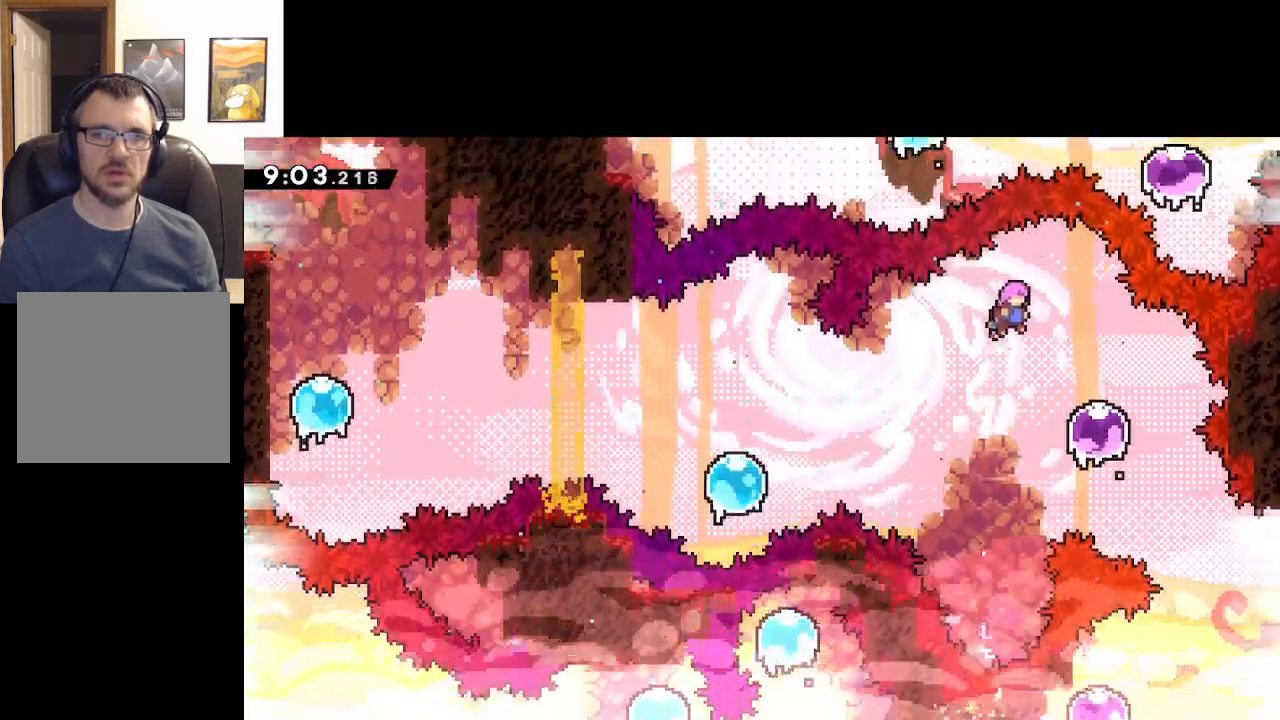
{"buttons": [], "left_stick": "down-right", "events": [[333, "left_stick", "center"], [483, "left_stick", "down-right"]]}
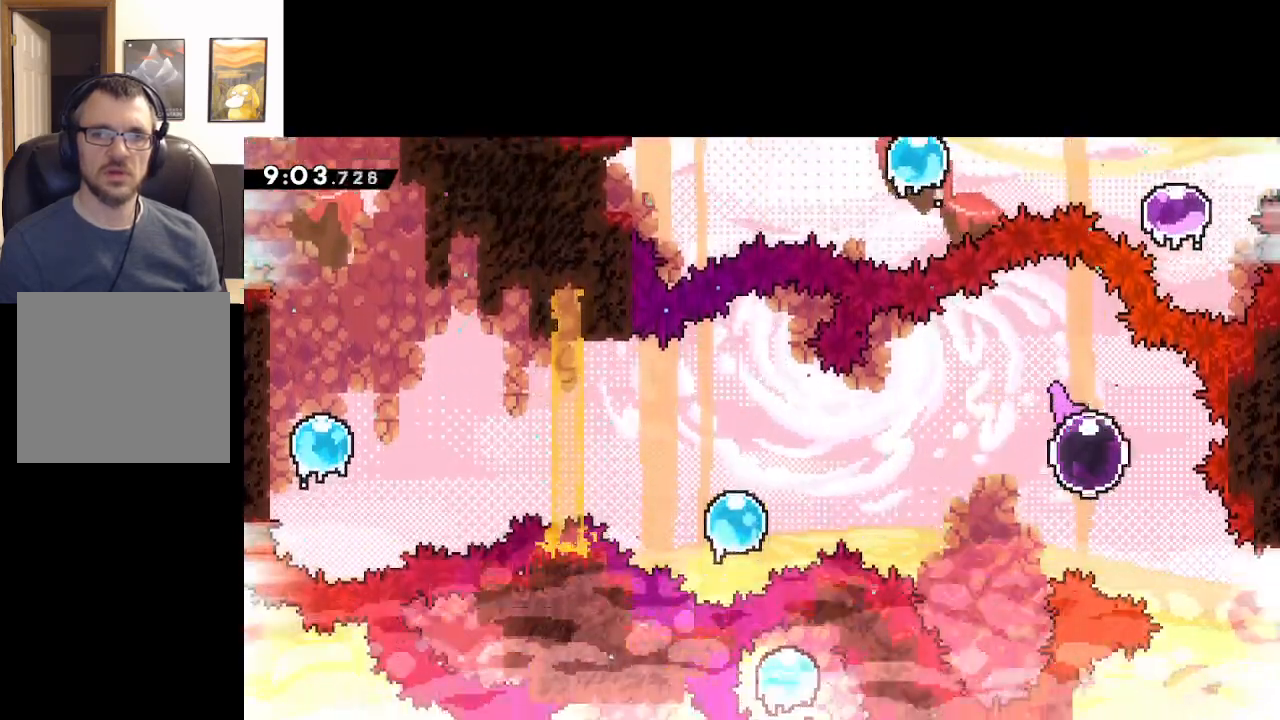
{"buttons": [], "left_stick": "down-right", "events": [[117, "X", "down"], [233, "X", "up"]]}
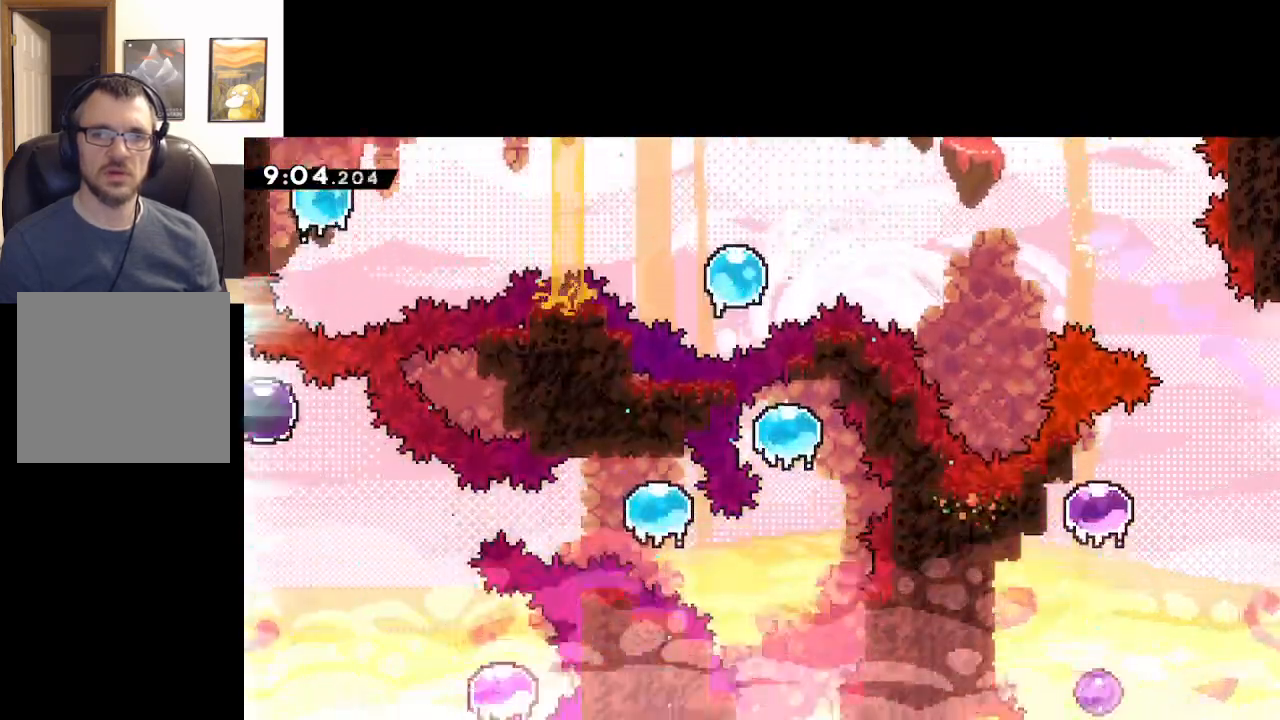
{"buttons": [], "left_stick": "center", "events": [[33, "left_stick", "center"]]}
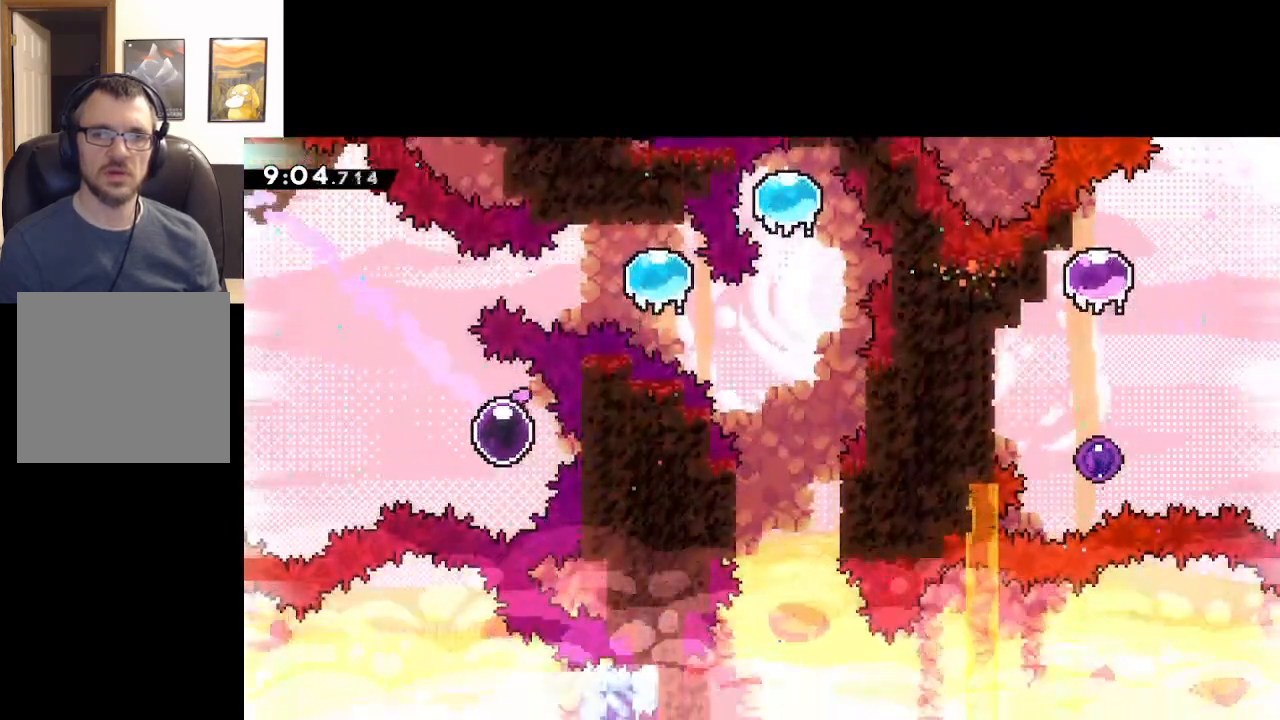
{"buttons": [], "left_stick": "center", "events": [[17, "left_stick", "left"], [100, "X", "down"], [200, "X", "up"], [367, "left_stick", "center"]]}
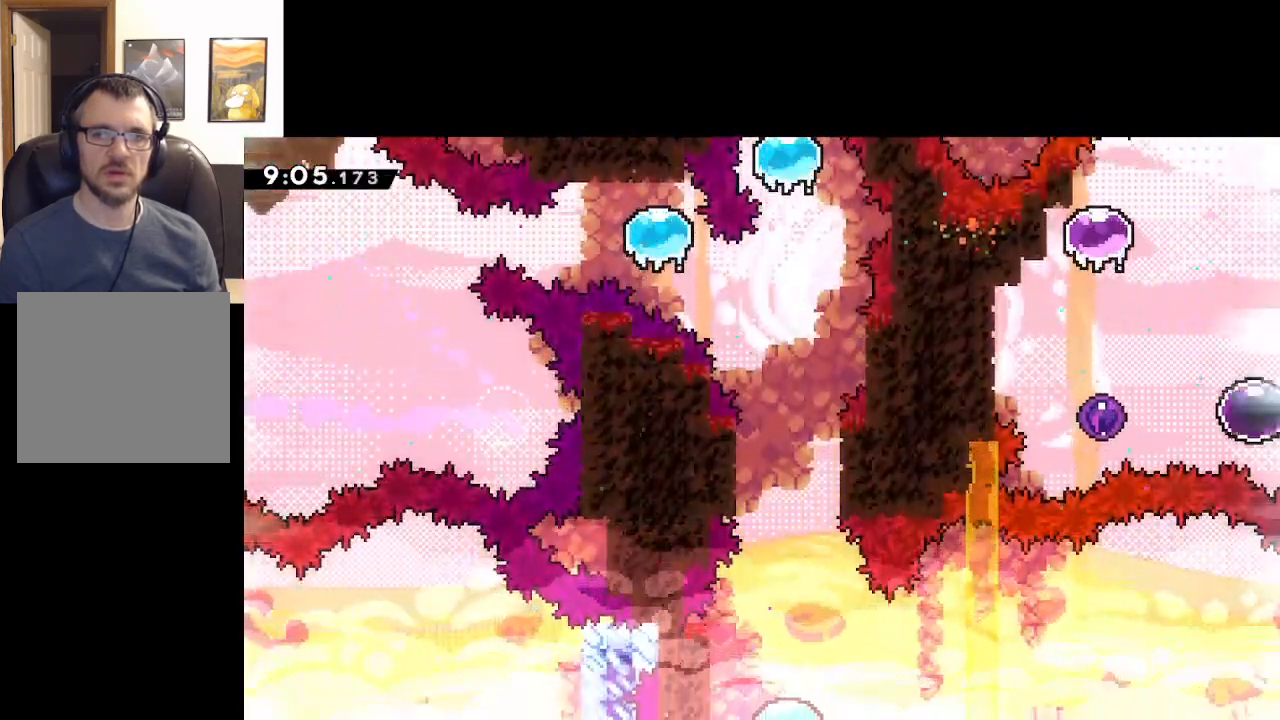
{"buttons": [], "left_stick": "center", "events": []}
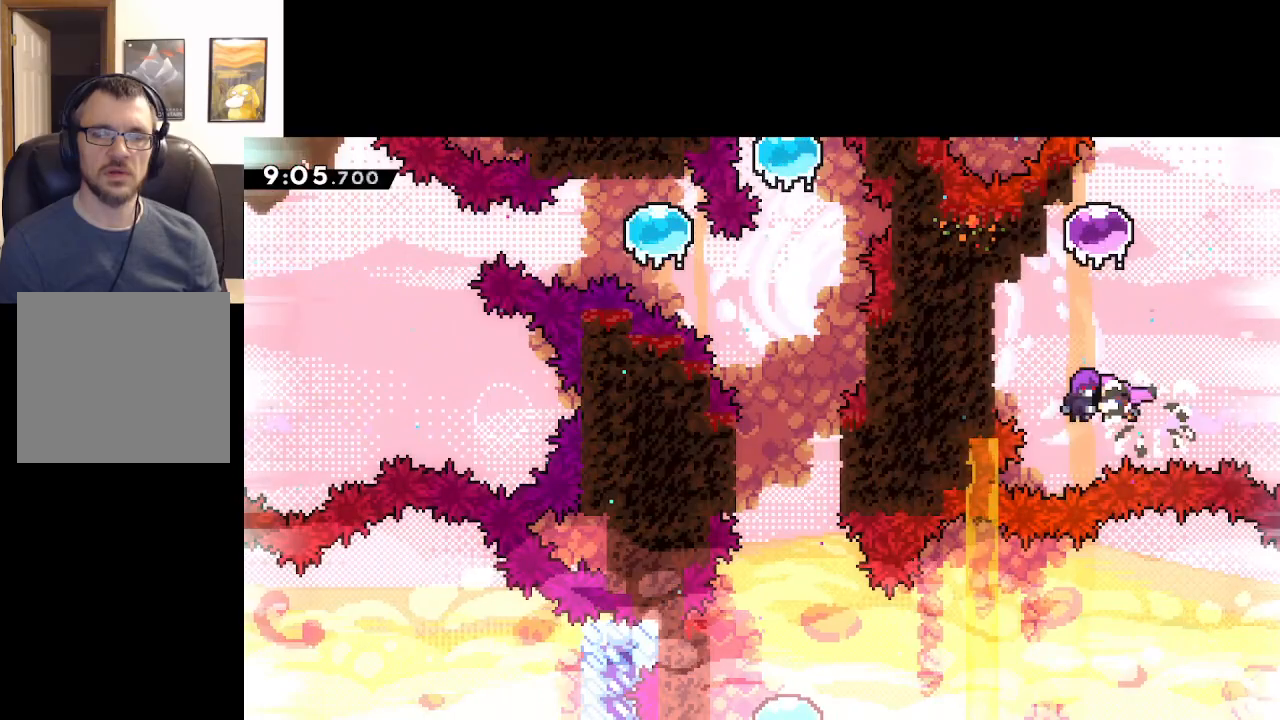
{"buttons": ["X"], "left_stick": "right", "events": [[283, "left_stick", "right"], [417, "X", "down"]]}
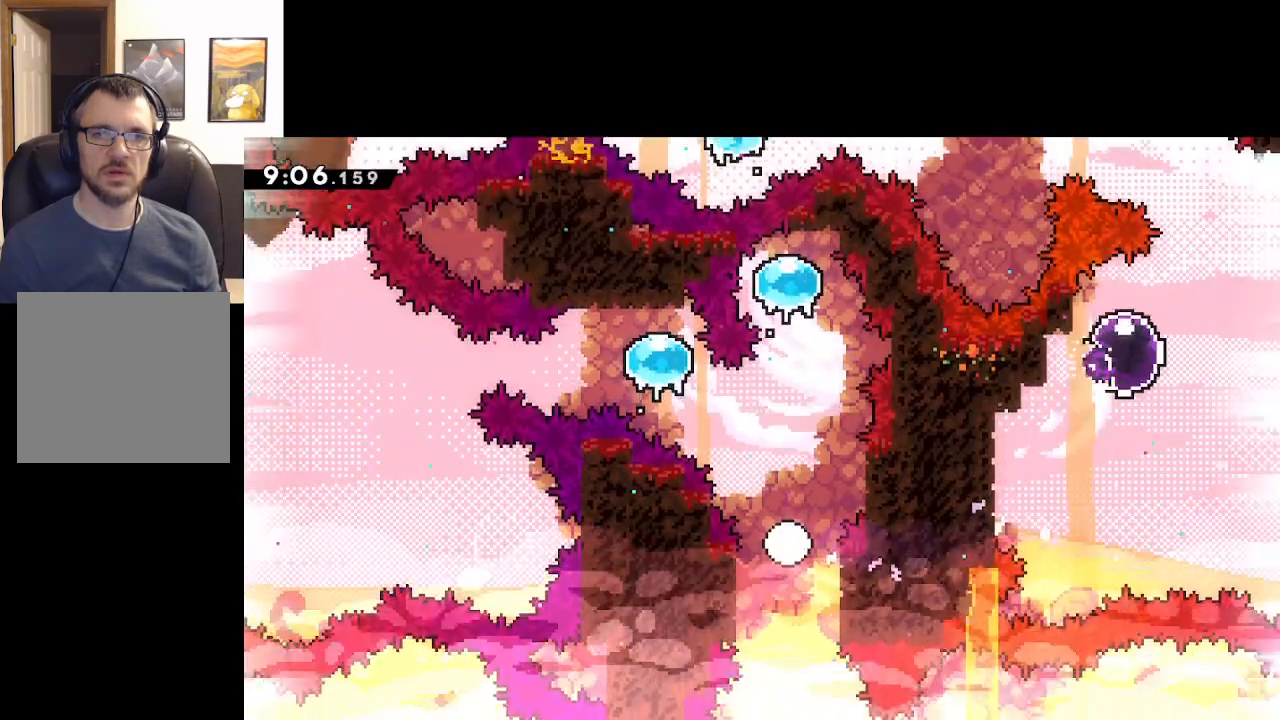
{"buttons": [], "left_stick": "right", "events": [[33, "X", "up"]]}
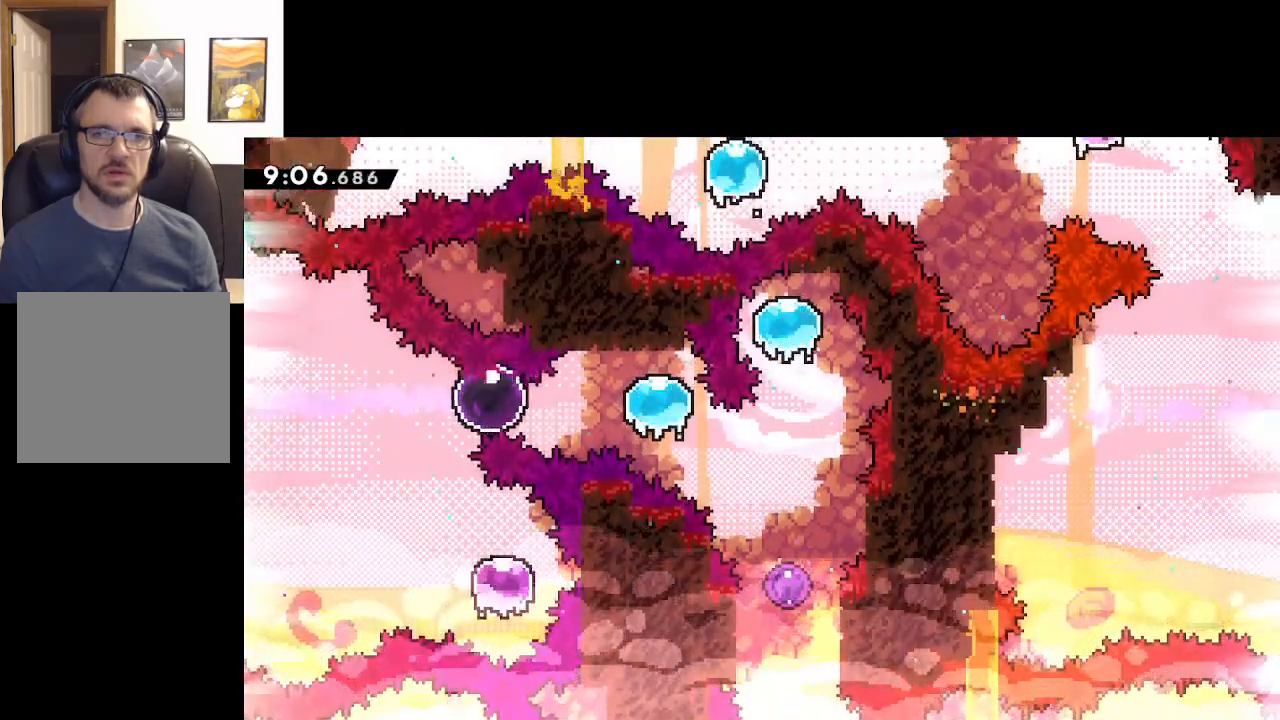
{"buttons": [], "left_stick": "down-right", "events": [[183, "left_stick", "down-right"], [283, "X", "down"], [317, "L3", "down"], [400, "X", "up"], [450, "L3", "up"]]}
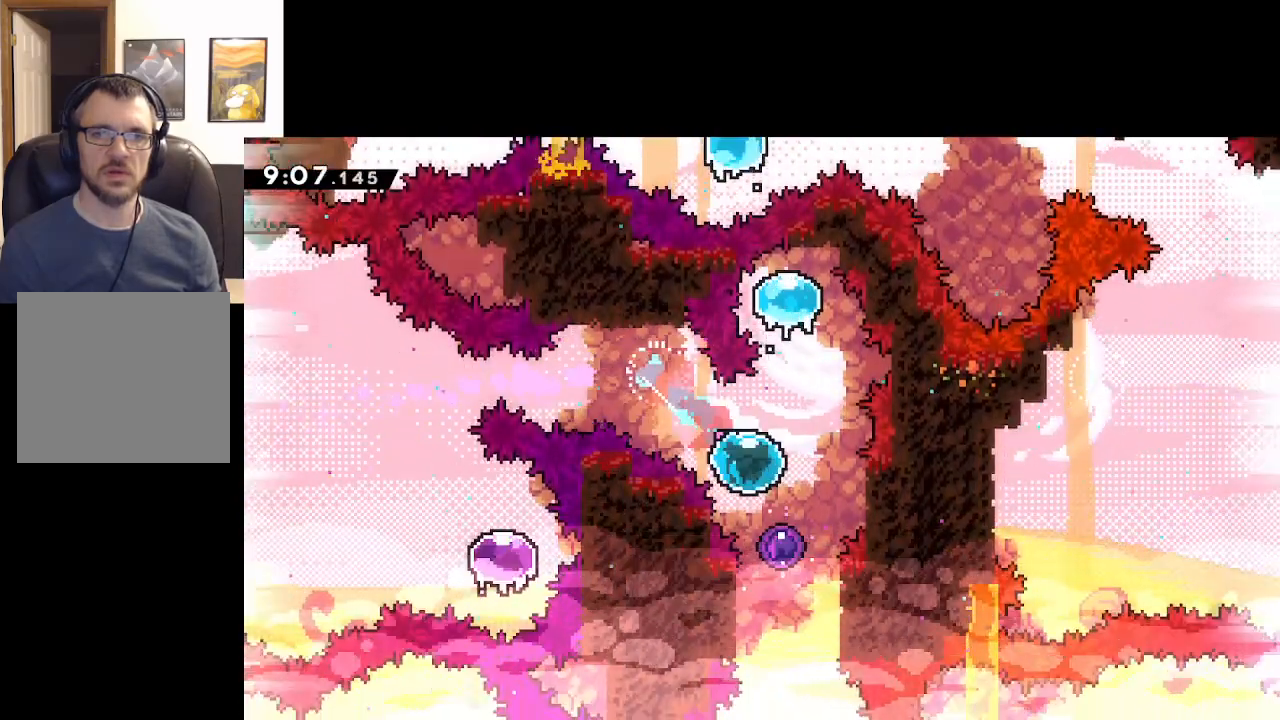
{"buttons": [], "left_stick": "center", "events": [[100, "left_stick", "center"]]}
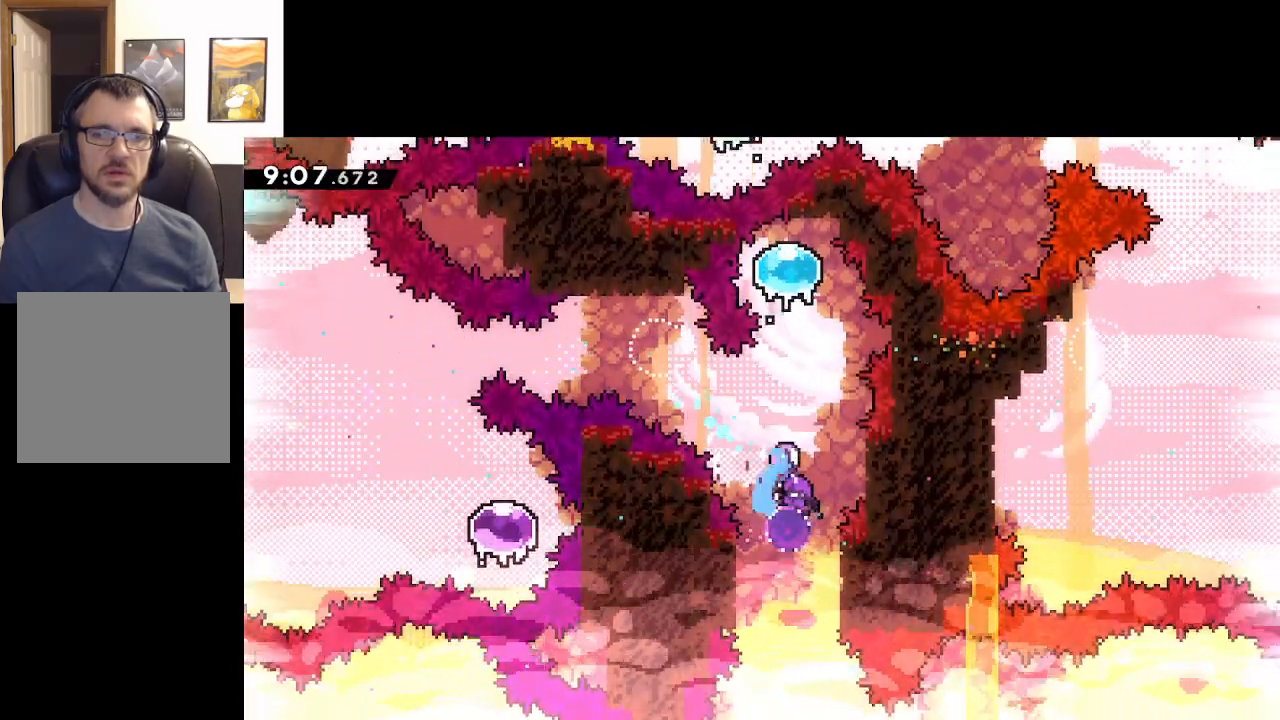
{"buttons": ["X"], "left_stick": "down", "events": [[283, "left_stick", "down"], [383, "X", "down"]]}